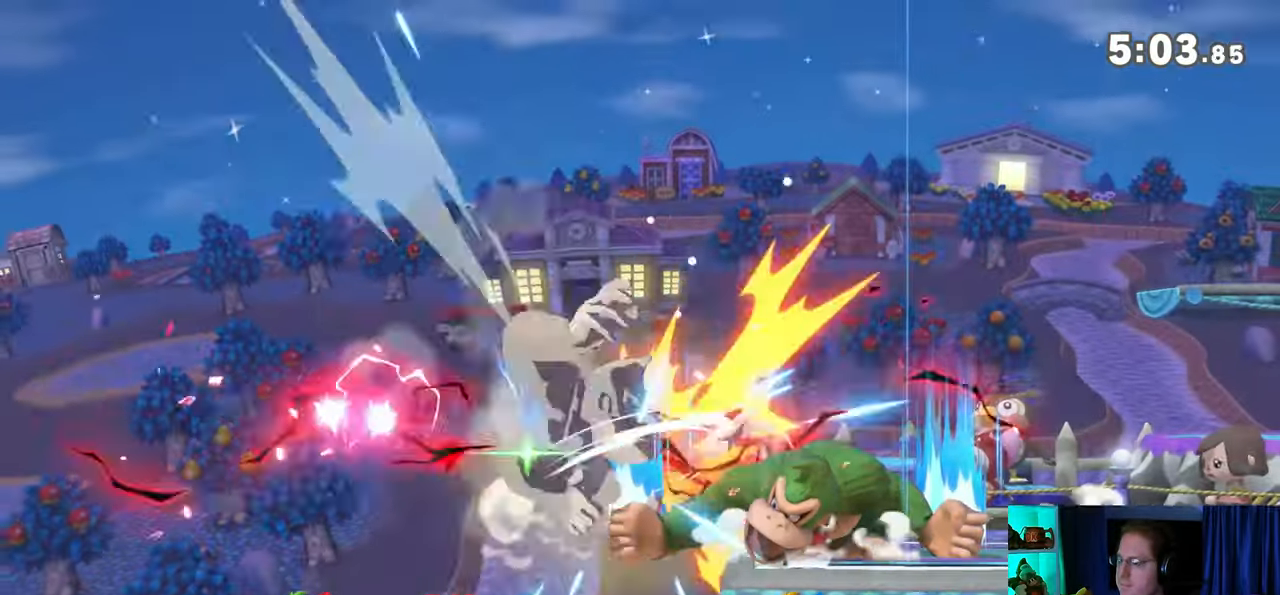
Gameplay with a controller (Nintendo layout); each line is a JSON object with the inputs held at the frame after it. "events" lists button and stick changes between this image and that frame as [ms after this image, input, new state], when the widget could be followed in between. Not read: L3 R3.
{"buttons": [], "left_stick": "center", "right_stick": "center", "events": [[67, "A", "up"]]}
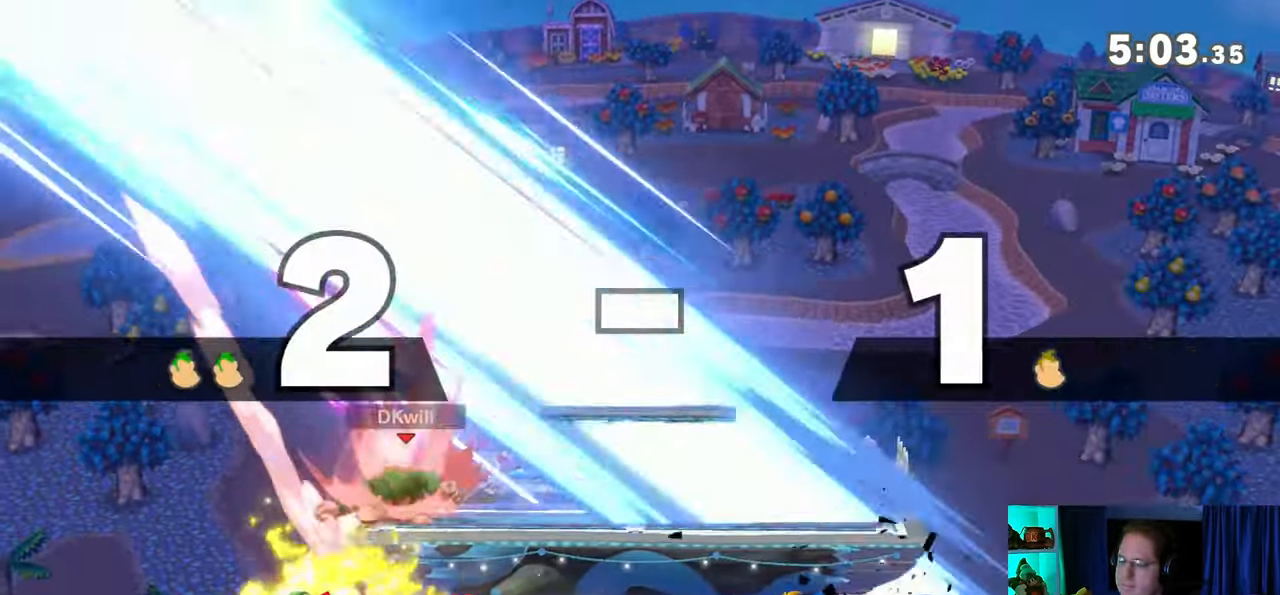
{"buttons": [], "left_stick": "center", "right_stick": "center", "events": [[167, "B", "down"], [350, "B", "up"]]}
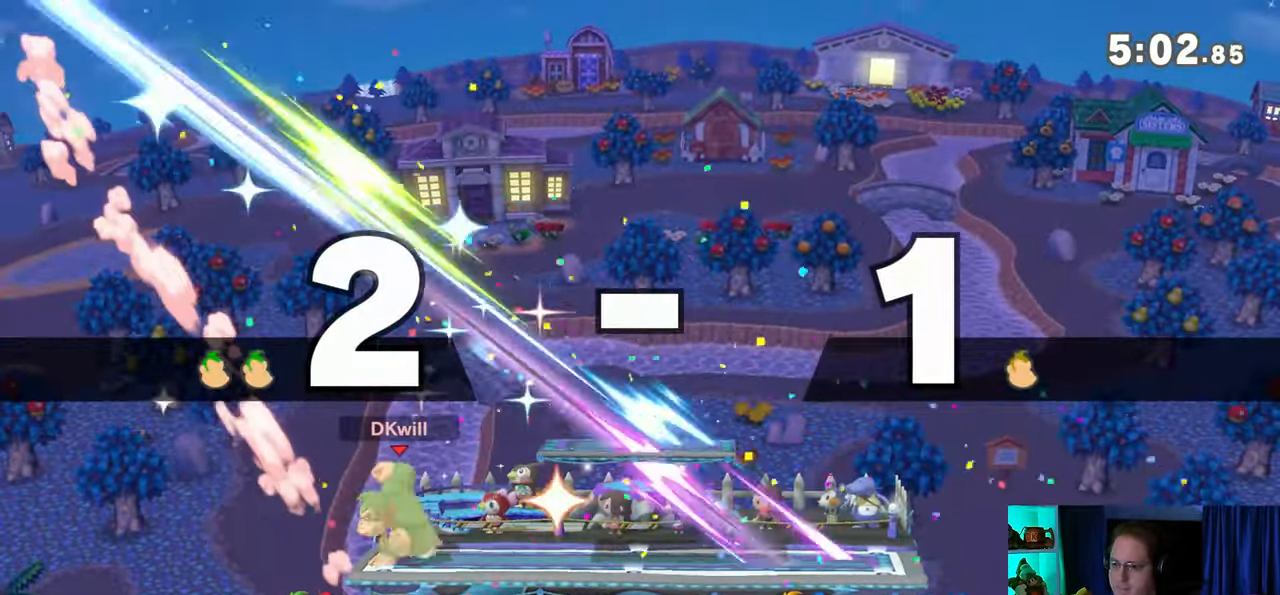
{"buttons": [], "left_stick": "center", "right_stick": "center", "events": []}
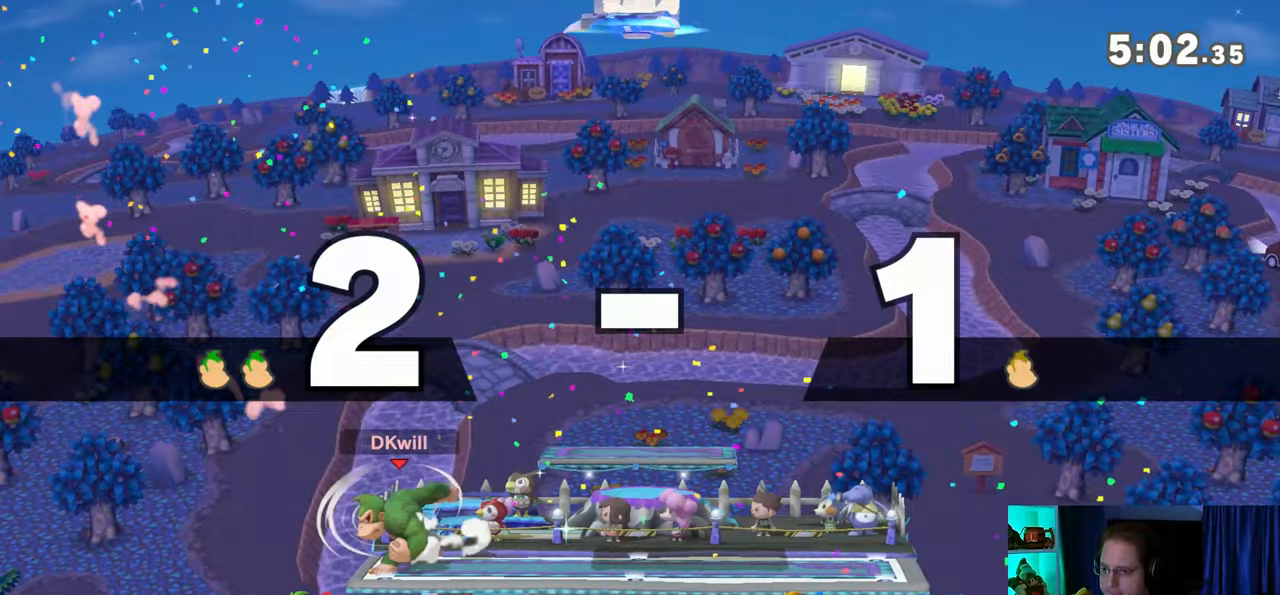
{"buttons": [], "left_stick": "center", "right_stick": "center", "events": []}
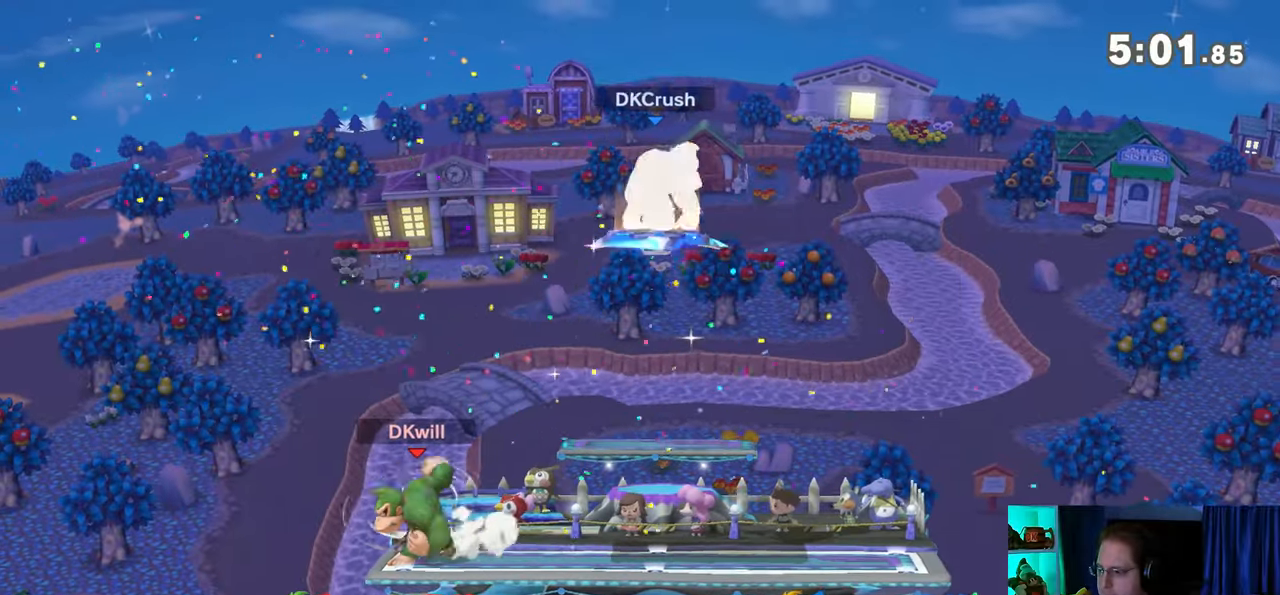
{"buttons": [], "left_stick": "center", "right_stick": "center", "events": []}
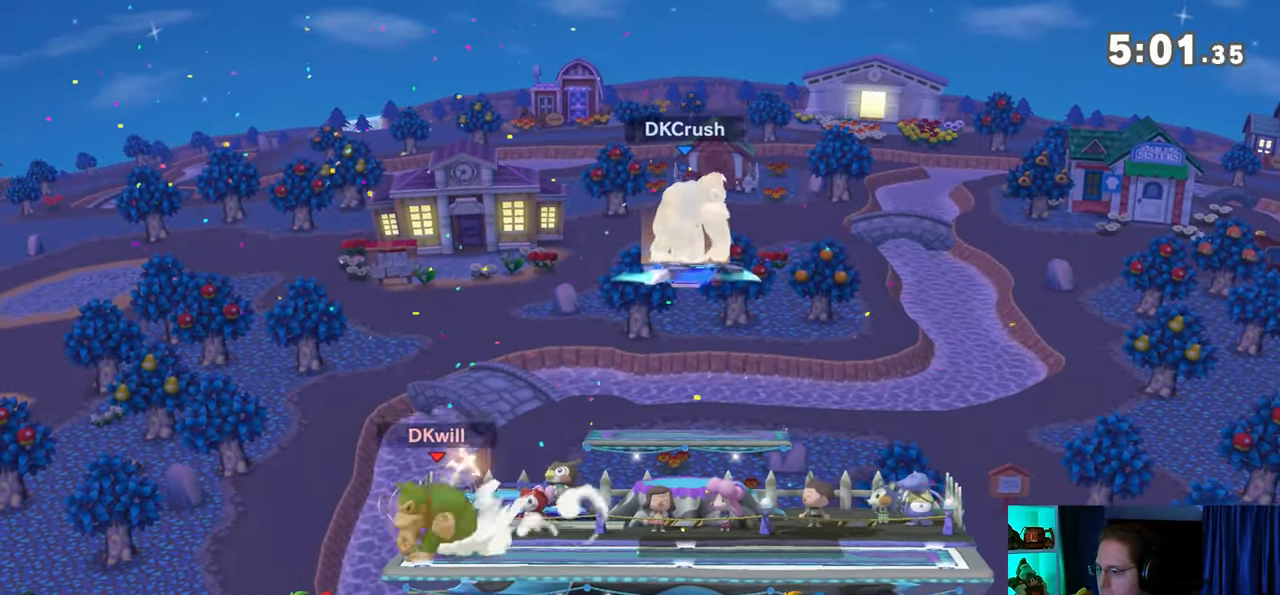
{"buttons": [], "left_stick": "left", "right_stick": "center", "events": [[317, "left_stick", "left"]]}
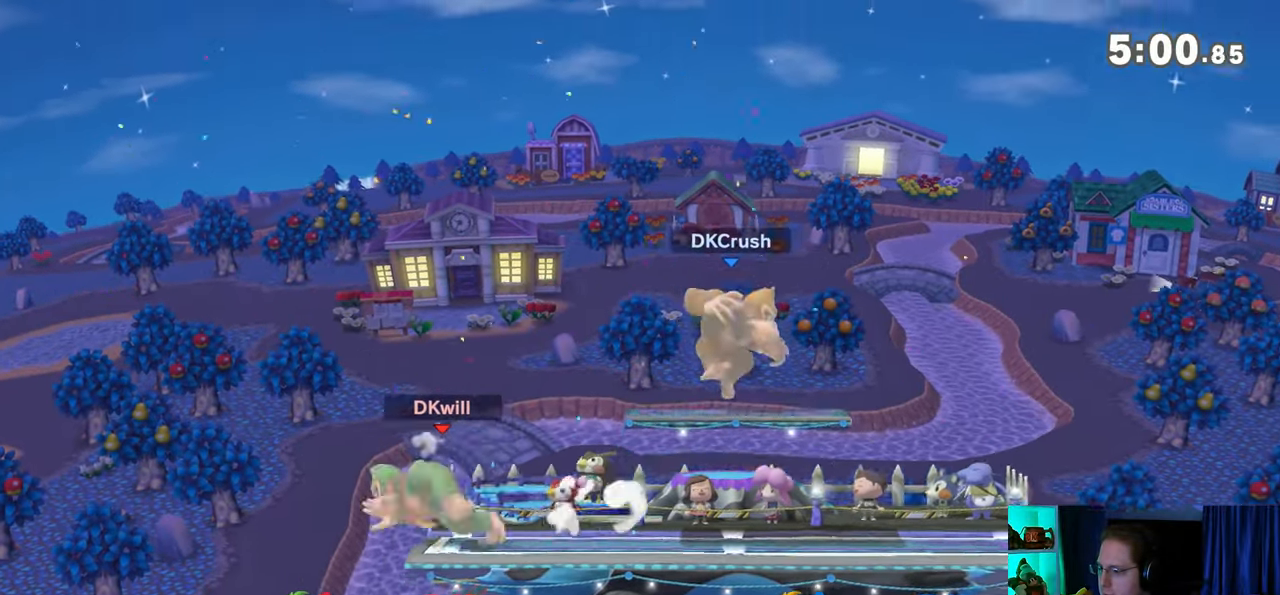
{"buttons": [], "left_stick": "right", "right_stick": "center", "events": [[100, "left_stick", "down"], [283, "Y", "down"], [283, "left_stick", "up-right"], [350, "B", "down"], [350, "Y", "up"], [467, "left_stick", "right"], [500, "B", "up"]]}
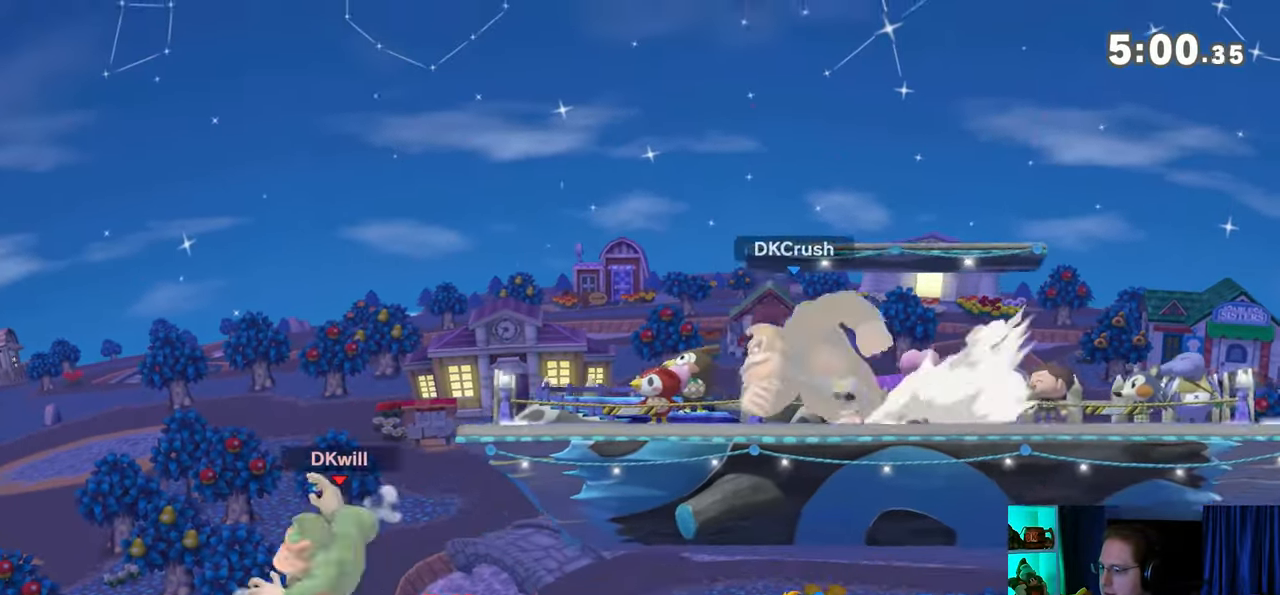
{"buttons": [], "left_stick": "center", "right_stick": "center", "events": [[250, "left_stick", "center"]]}
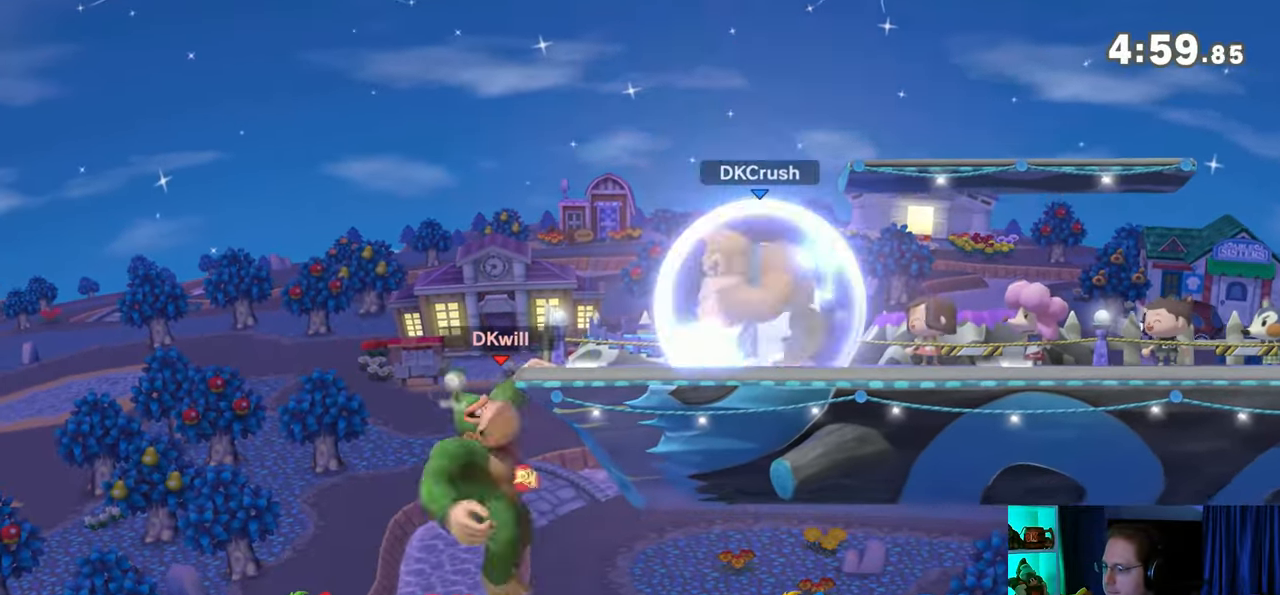
{"buttons": [], "left_stick": "up", "right_stick": "center", "events": [[433, "left_stick", "up"]]}
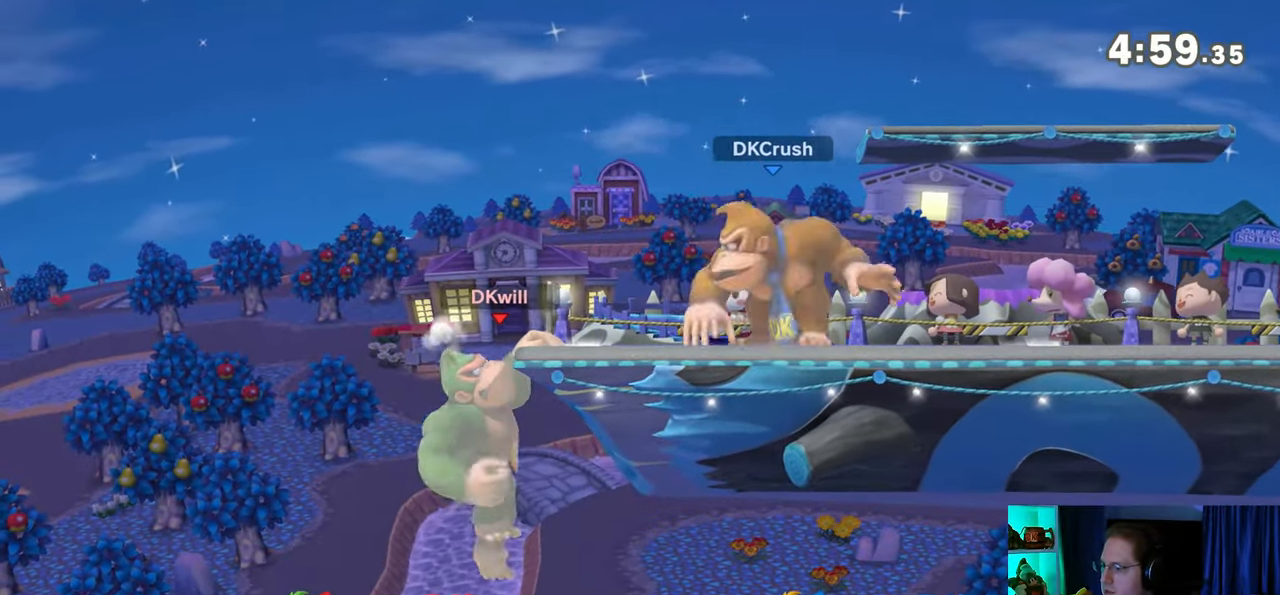
{"buttons": [], "left_stick": "center", "right_stick": "center", "events": [[167, "left_stick", "up-right"], [450, "left_stick", "center"]]}
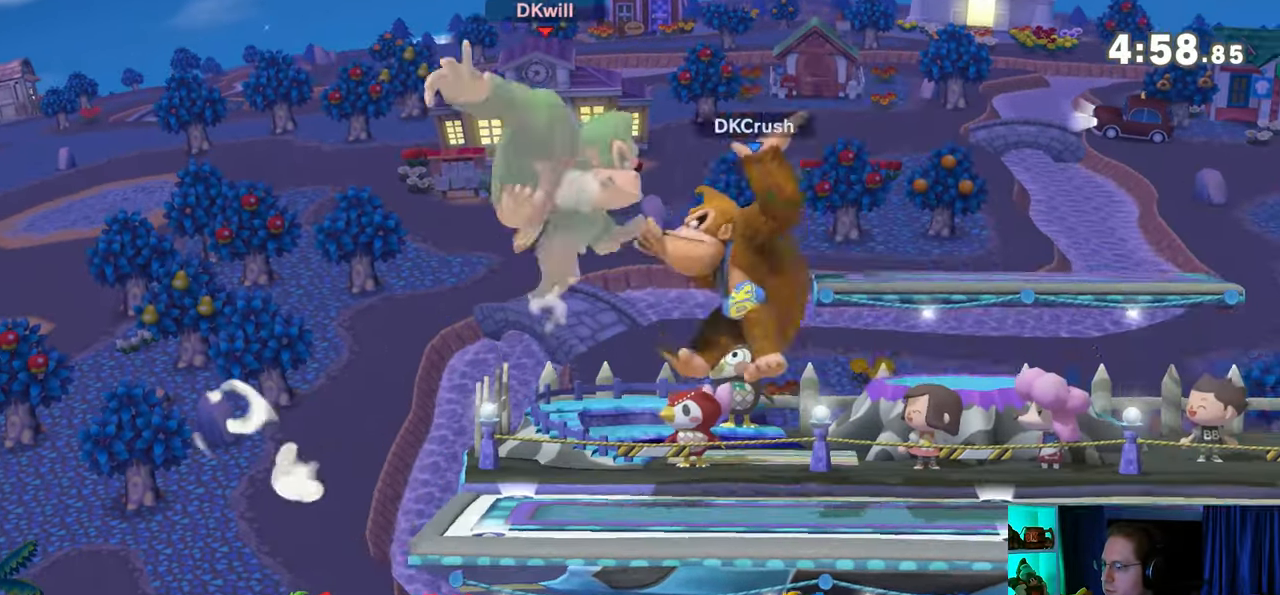
{"buttons": [], "left_stick": "left", "right_stick": "center", "events": [[350, "Y", "down"], [350, "left_stick", "left"], [383, "Y", "up"]]}
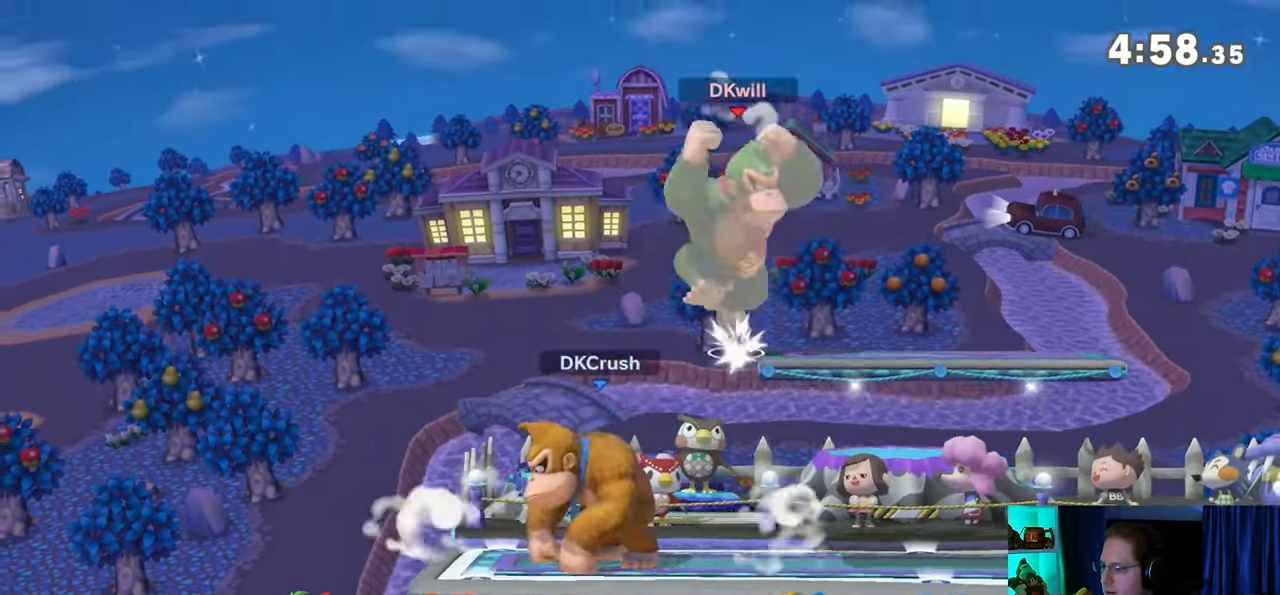
{"buttons": [], "left_stick": "center", "right_stick": "center", "events": [[417, "left_stick", "center"]]}
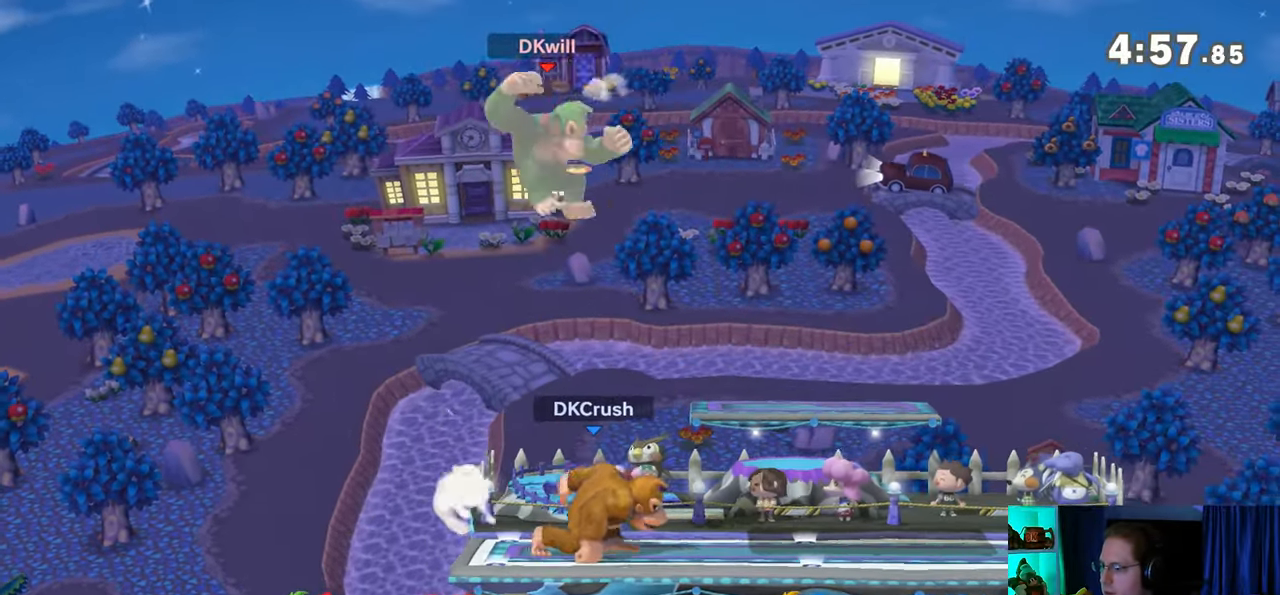
{"buttons": [], "left_stick": "right", "right_stick": "center", "events": [[133, "left_stick", "down-left"], [167, "B", "down"], [200, "B", "up"], [233, "left_stick", "right"]]}
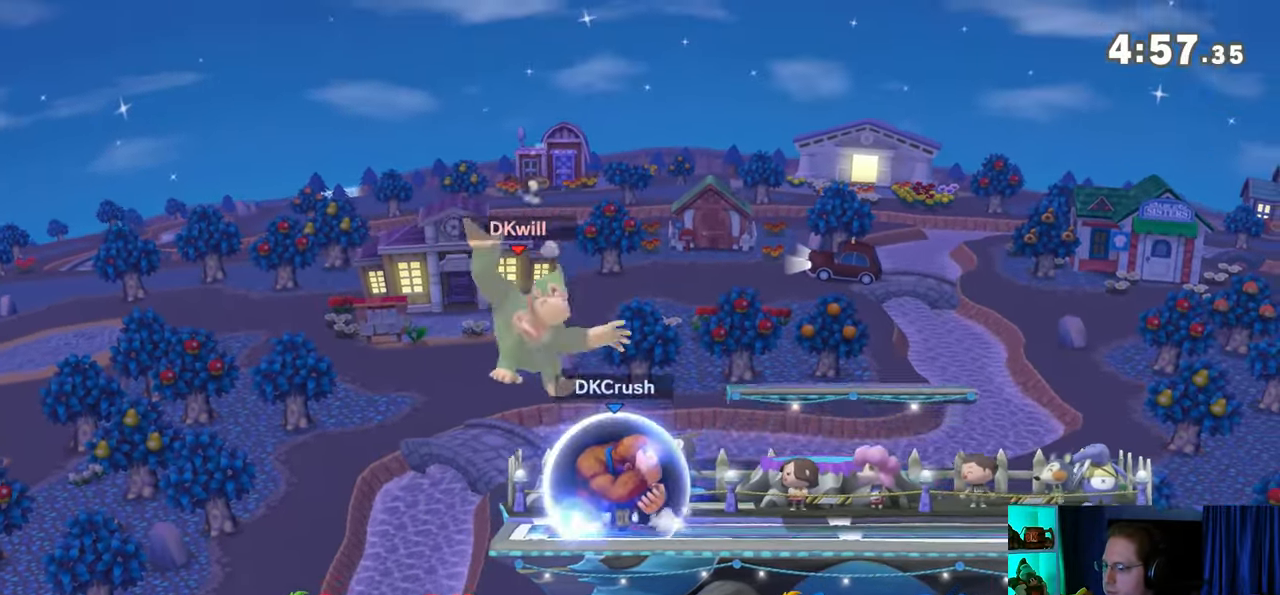
{"buttons": ["X"], "left_stick": "center", "right_stick": "center", "events": [[417, "left_stick", "center"], [483, "X", "down"]]}
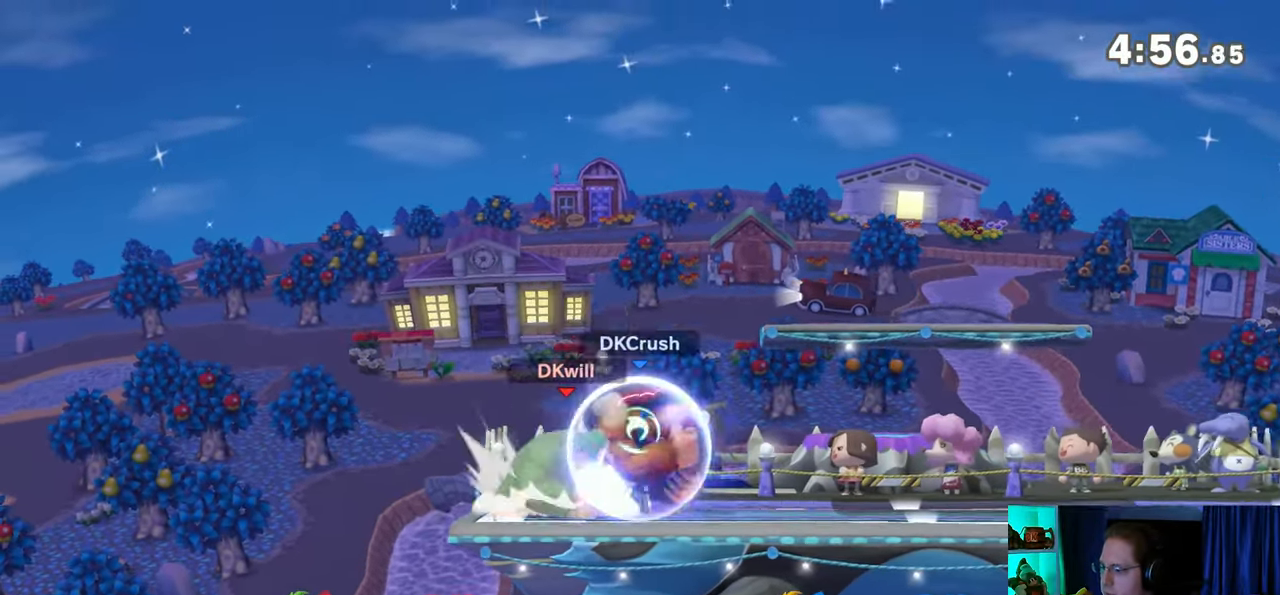
{"buttons": [], "left_stick": "center", "right_stick": "center", "events": [[100, "X", "up"], [133, "left_stick", "right"], [383, "left_stick", "center"]]}
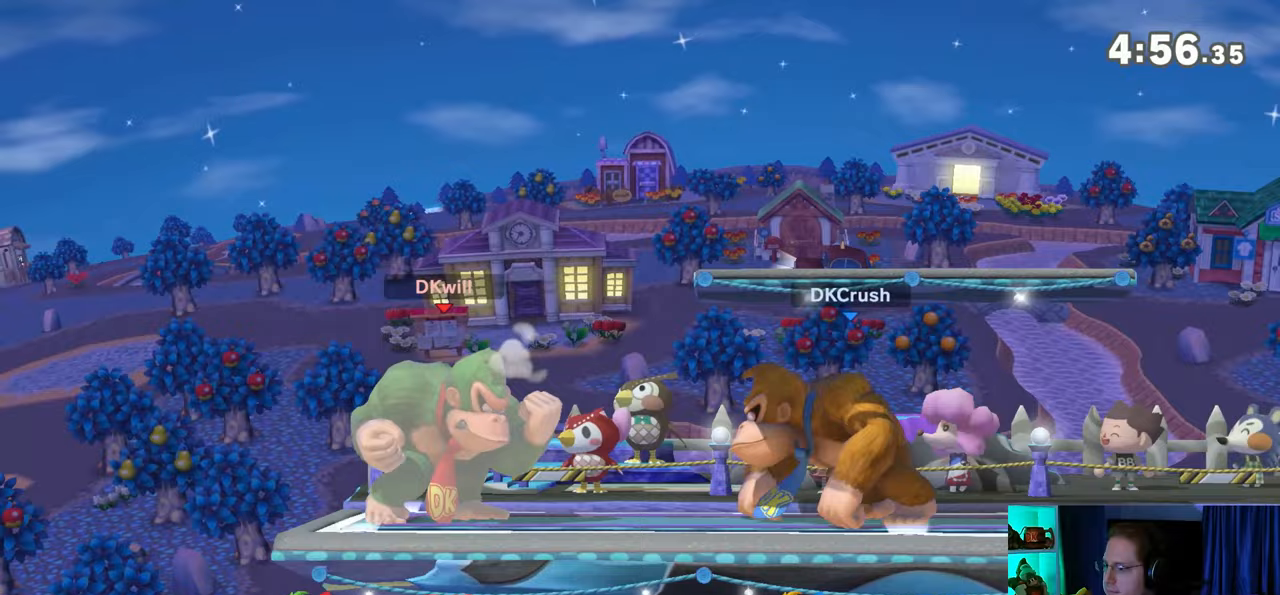
{"buttons": ["Y"], "left_stick": "right", "right_stick": "center", "events": [[67, "left_stick", "right"], [283, "Y", "down"]]}
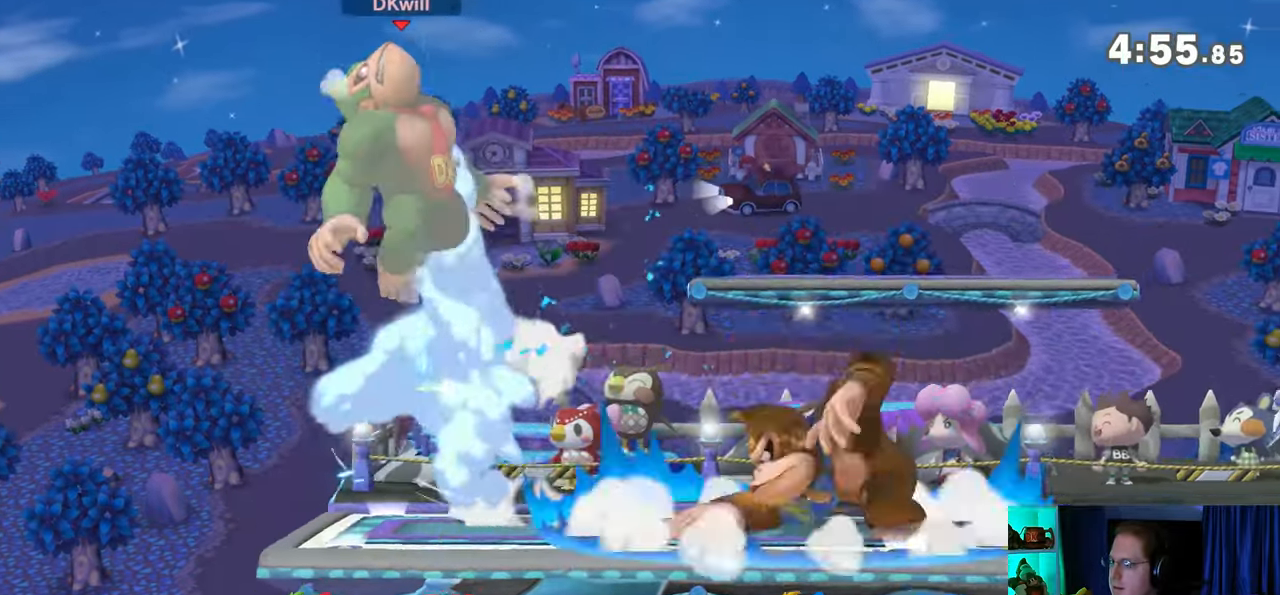
{"buttons": [], "left_stick": "center", "right_stick": "center", "events": [[67, "Y", "up"], [233, "left_stick", "center"], [417, "Y", "down"], [500, "Y", "up"]]}
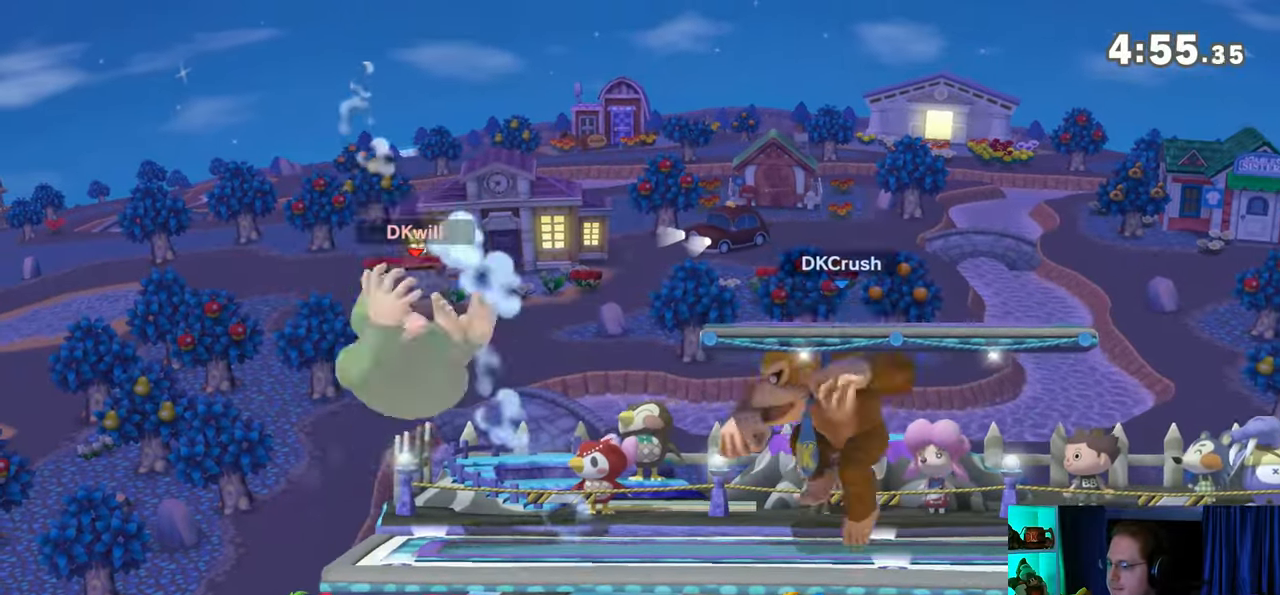
{"buttons": ["B"], "left_stick": "down-left", "right_stick": "center", "events": [[33, "left_stick", "right"], [67, "Y", "down"], [133, "Y", "up"], [233, "Y", "down"], [317, "Y", "up"], [500, "B", "down"], [500, "left_stick", "down-left"]]}
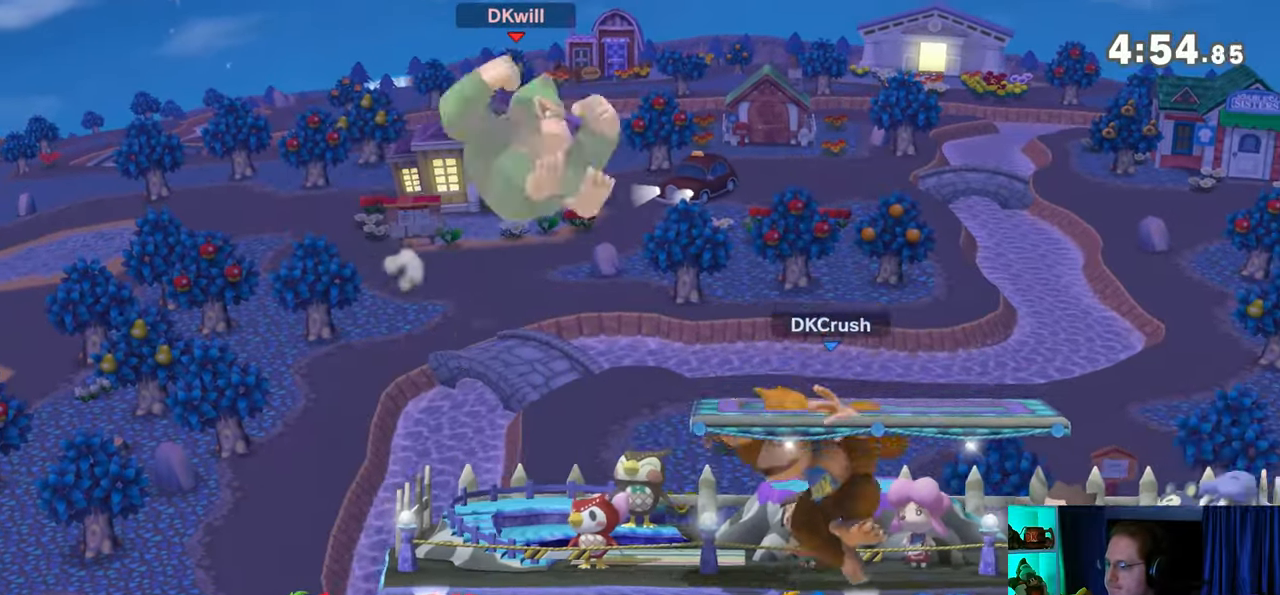
{"buttons": [], "left_stick": "right", "right_stick": "center", "events": [[67, "B", "up"], [100, "left_stick", "right"]]}
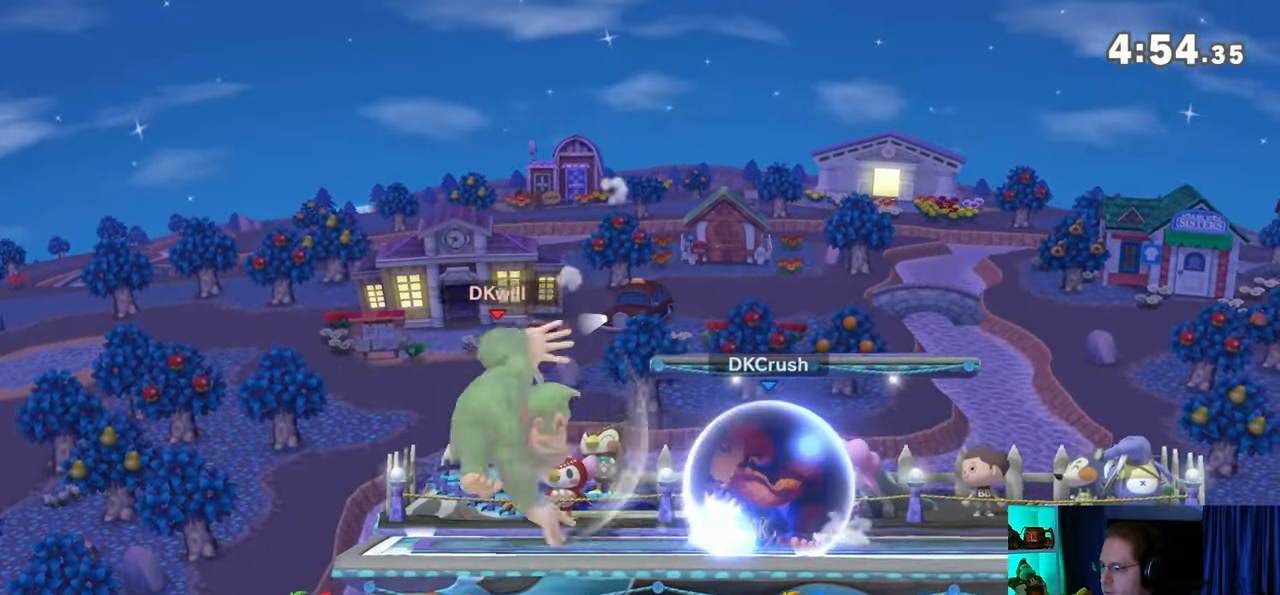
{"buttons": ["Y"], "left_stick": "right", "right_stick": "center", "events": [[100, "left_stick", "center"], [167, "left_stick", "right"], [350, "Y", "down"]]}
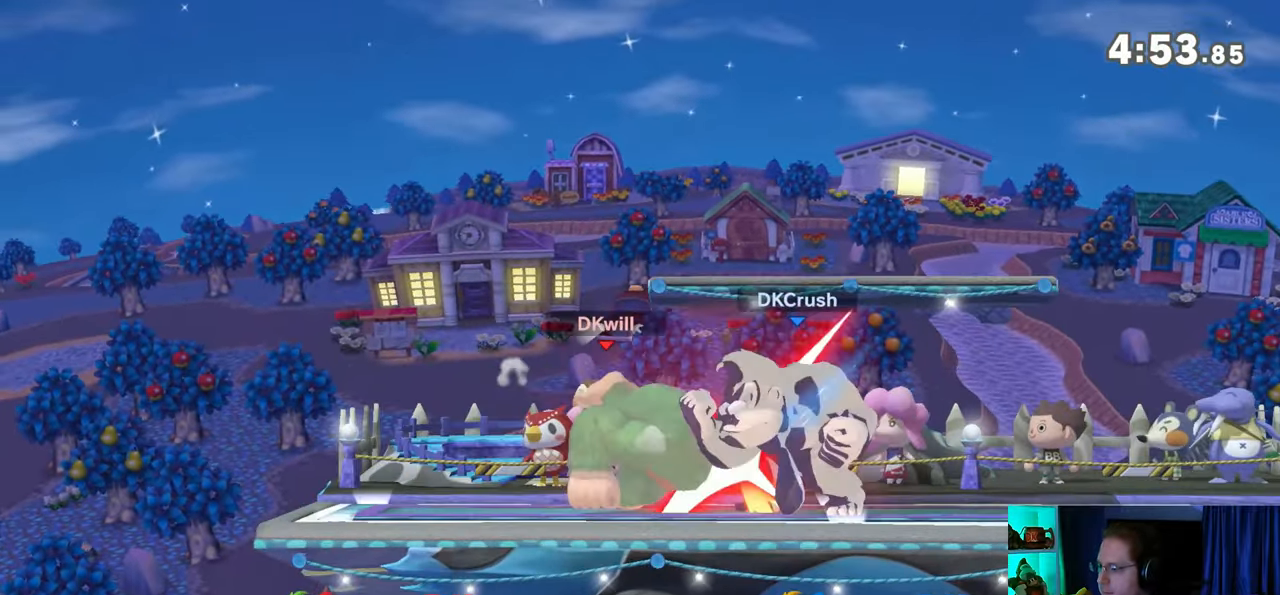
{"buttons": [], "left_stick": "right", "right_stick": "center", "events": [[133, "Y", "up"], [350, "left_stick", "center"], [500, "left_stick", "right"]]}
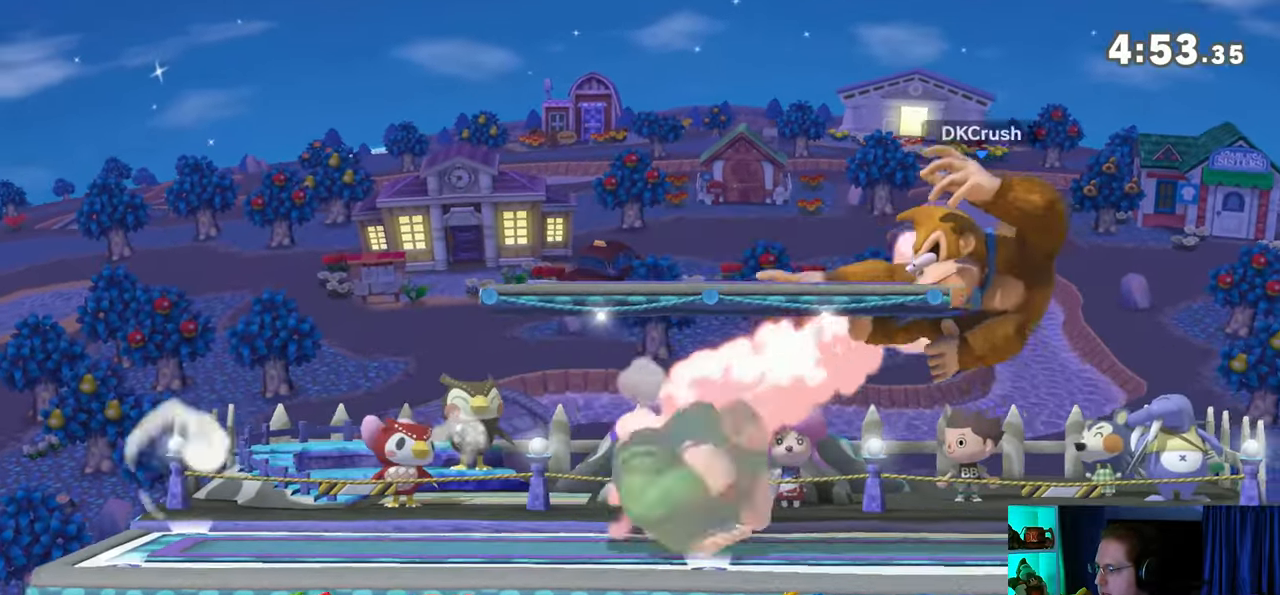
{"buttons": [], "left_stick": "right", "right_stick": "center", "events": [[67, "Z", "down"], [133, "Z", "up"]]}
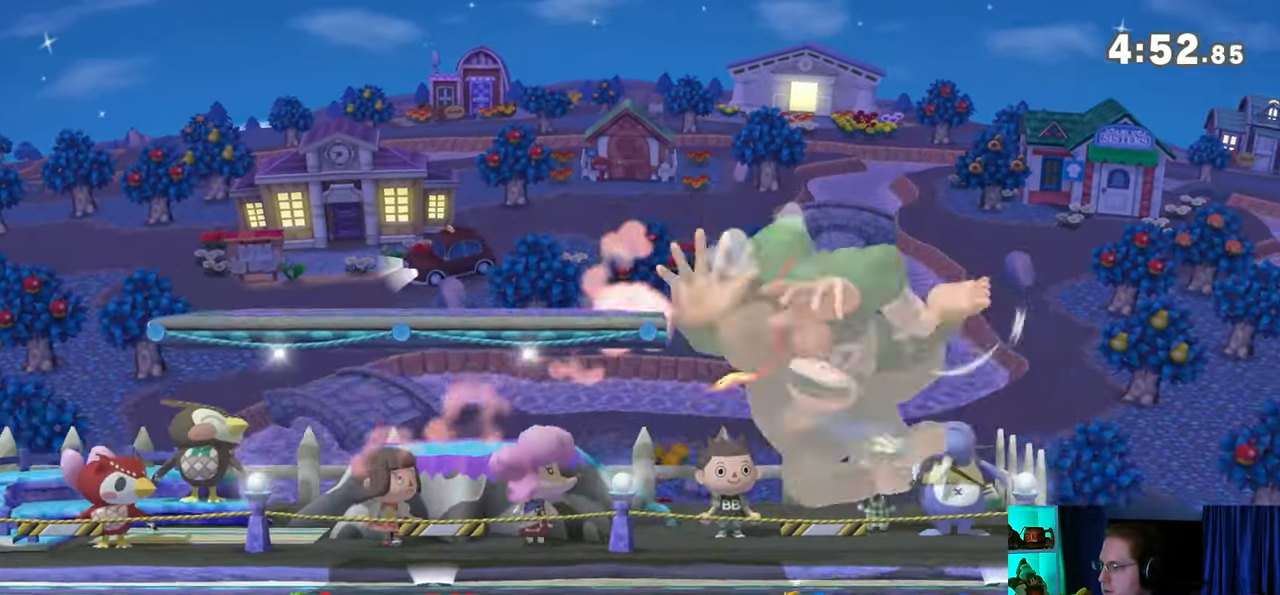
{"buttons": ["Y"], "left_stick": "left", "right_stick": "center", "events": [[167, "left_stick", "center"], [233, "Y", "down"], [233, "left_stick", "left"], [317, "Y", "up"], [417, "Y", "down"]]}
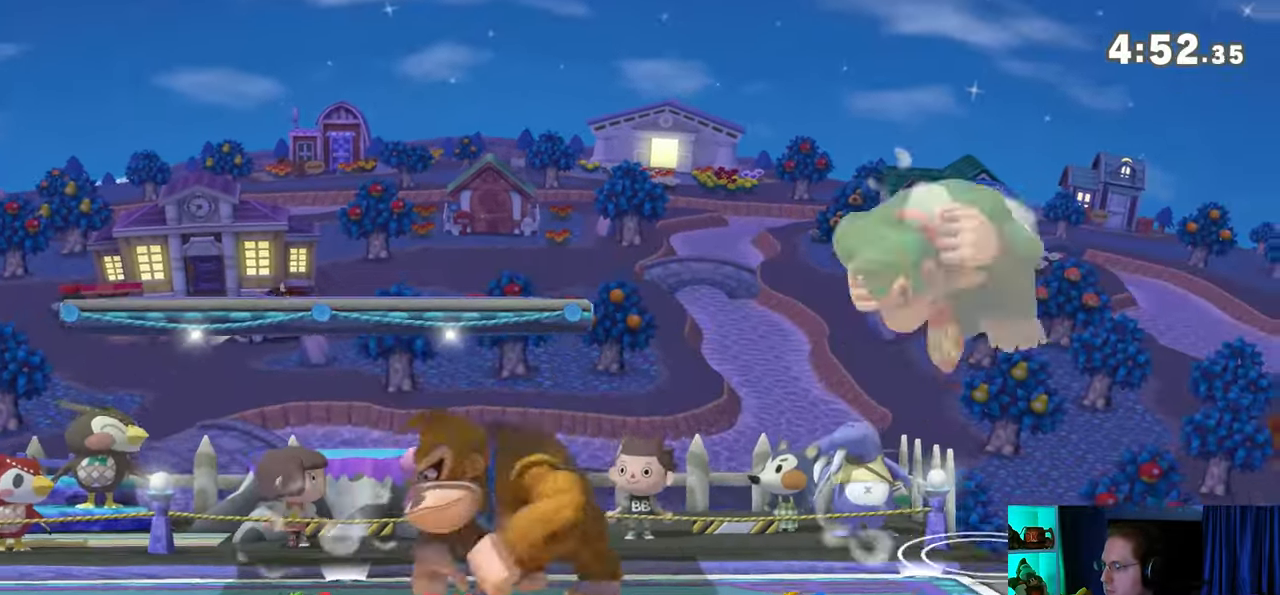
{"buttons": [], "left_stick": "left", "right_stick": "center", "events": [[33, "Y", "up"], [167, "left_stick", "down-right"], [217, "B", "down"], [283, "B", "up"], [283, "left_stick", "down-left"], [417, "left_stick", "left"]]}
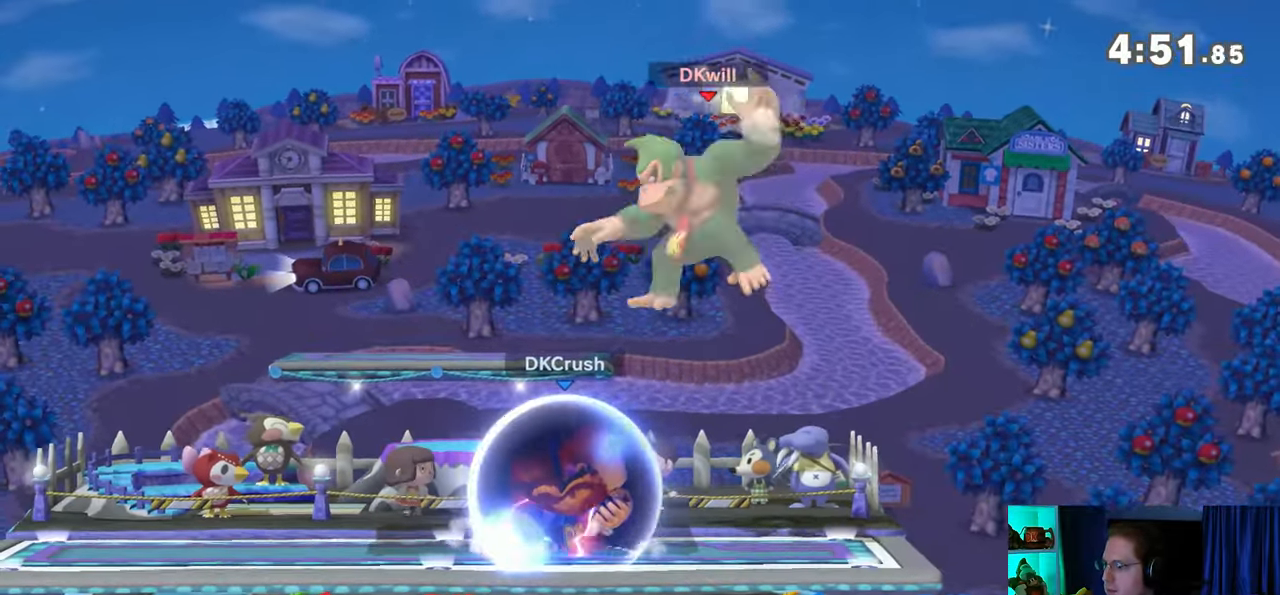
{"buttons": [], "left_stick": "left", "right_stick": "center", "events": []}
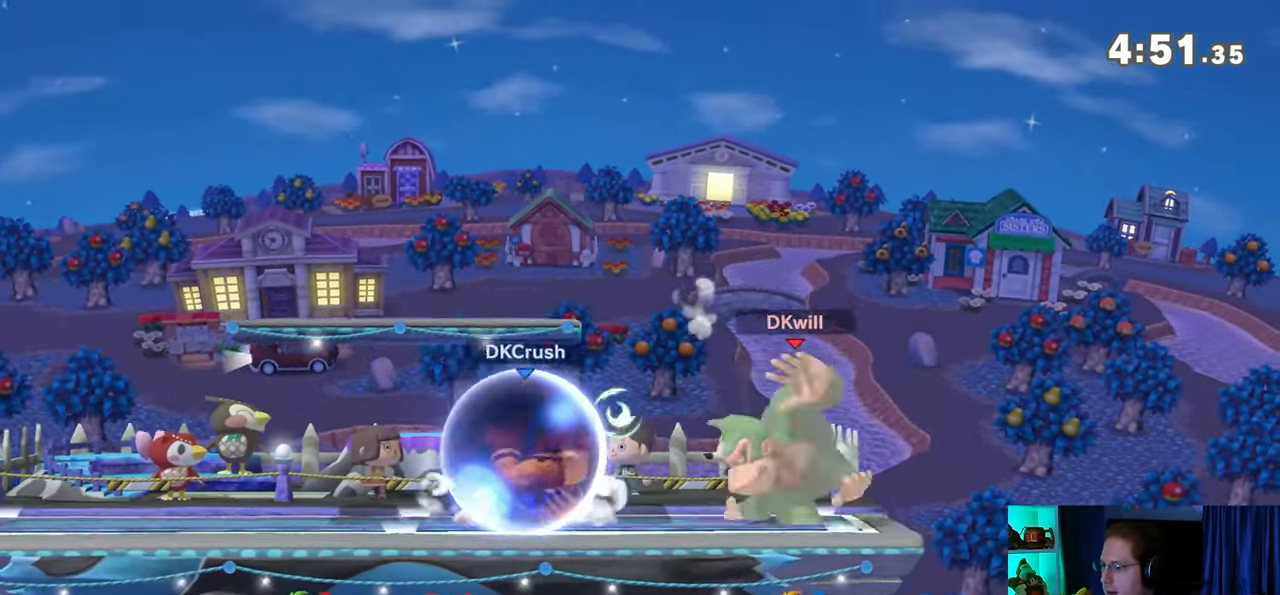
{"buttons": [], "left_stick": "left", "right_stick": "center", "events": [[33, "A", "down"], [67, "A", "up"], [133, "A", "down"], [200, "A", "up"], [267, "A", "down"], [450, "A", "up"]]}
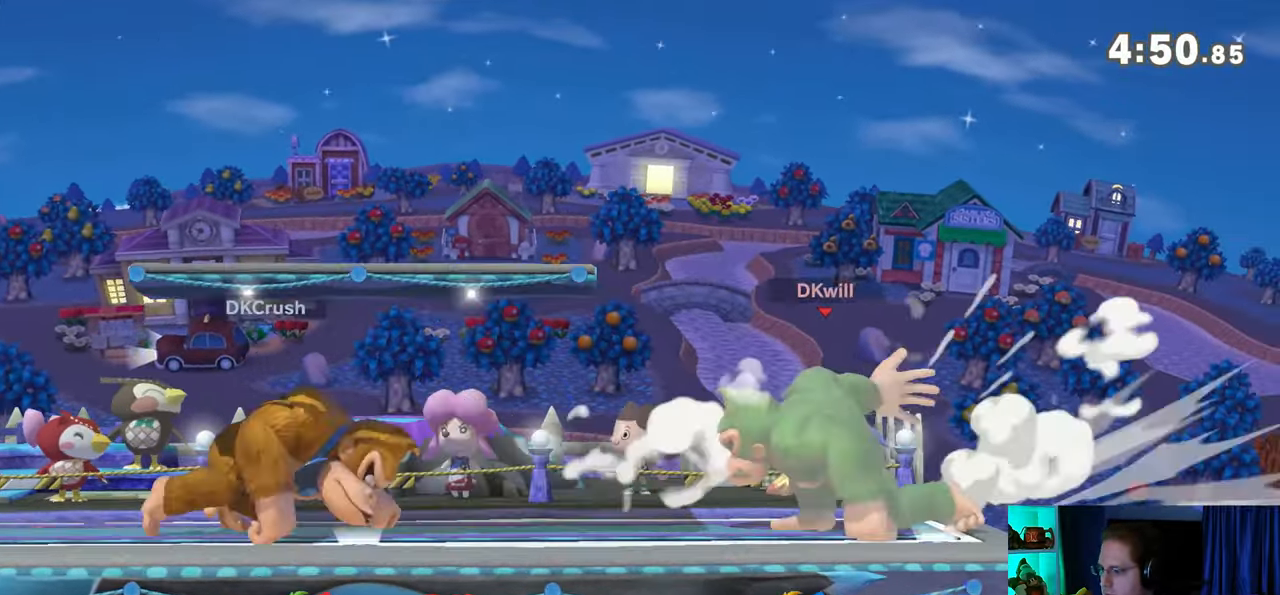
{"buttons": ["R1"], "left_stick": "left", "right_stick": "center", "events": [[100, "left_stick", "center"], [167, "left_stick", "left"], [383, "R1", "down"]]}
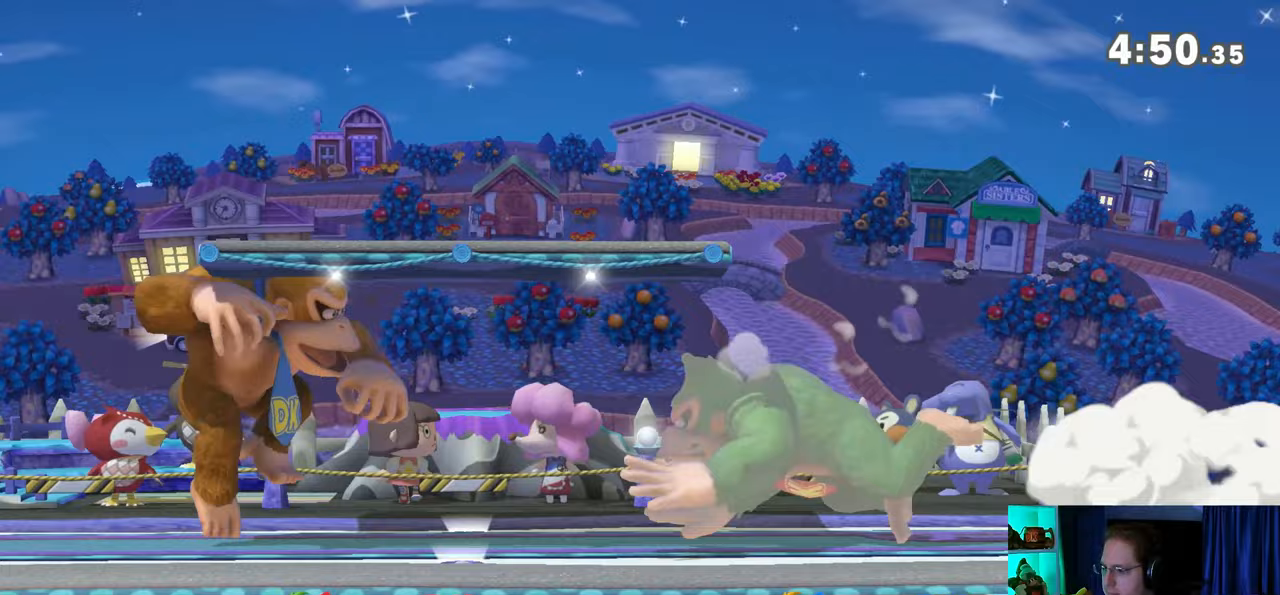
{"buttons": [], "left_stick": "up-right", "right_stick": "center", "events": [[167, "left_stick", "center"], [350, "Y", "down"], [417, "A", "down"], [417, "Y", "up"], [450, "R1", "up"], [483, "A", "up"], [500, "left_stick", "up-right"]]}
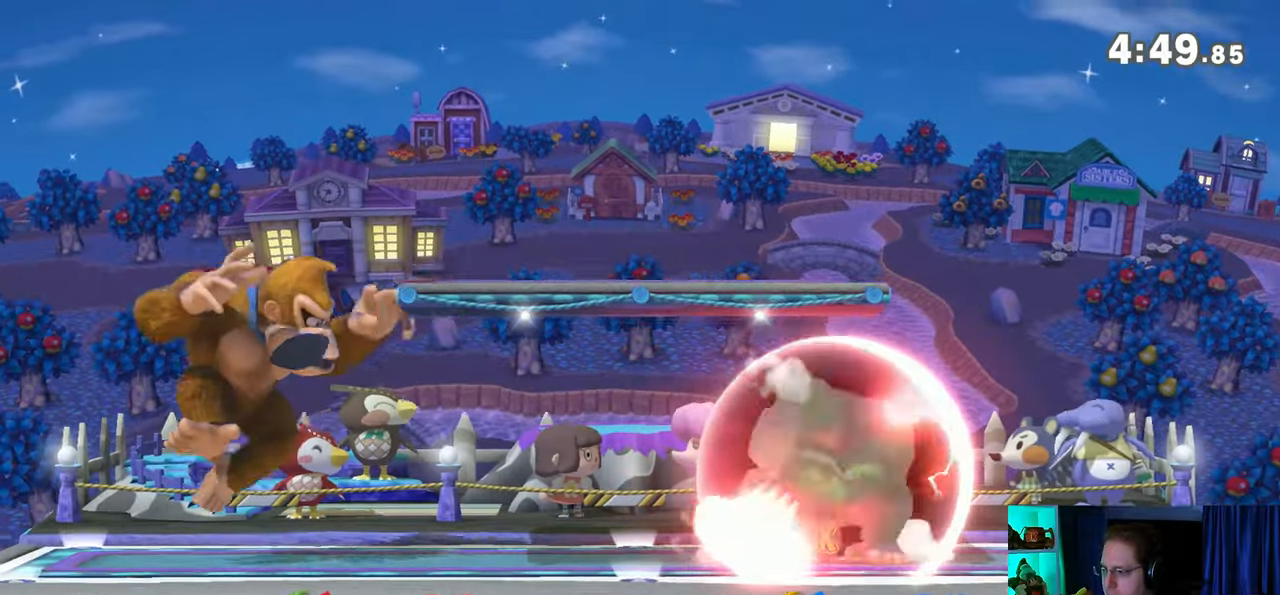
{"buttons": [], "left_stick": "down", "right_stick": "center", "events": [[417, "left_stick", "down"]]}